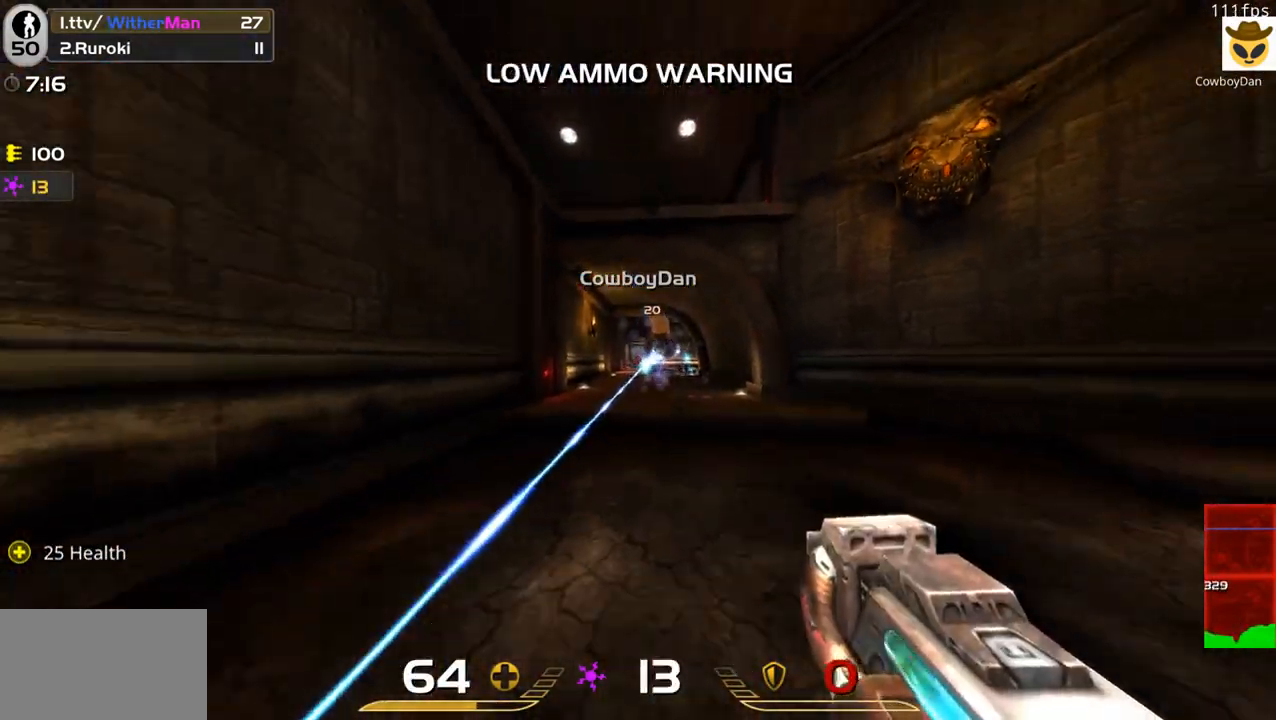
Gameplay with keyboard and mouse; each line is a JSON object with the keys and mouse buttons held at the frame after it. "events" lists presses ("down") and releases ("up") of "1", "2", "3", "4", "5", "a", "alt", "c", "caps_lock", "ctrl", "d", "e", "f", "g", "q", "r", "s", "shift", "space", "t", "tab", "v", "w", "x", "z", "mouse_left", "mouse_wheel" and "mouse_right" between this image and that frame as [ms after this image, input, new state], when the widget could be followed in between. "mouse_left", "mouse_wheel", "mouse_right" = the "left", "wheel", "right" buttons of the "mouse" list. No other keys are recorded. "wheel" means that the mouse wheel is clicked or scrolled. Not read: mouse_move.
{"keys": ["d", "s"], "mouse": ["left"], "events": [[50, "a", "up"], [283, "a", "down"], [416, "a", "up"], [416, "d", "down"]]}
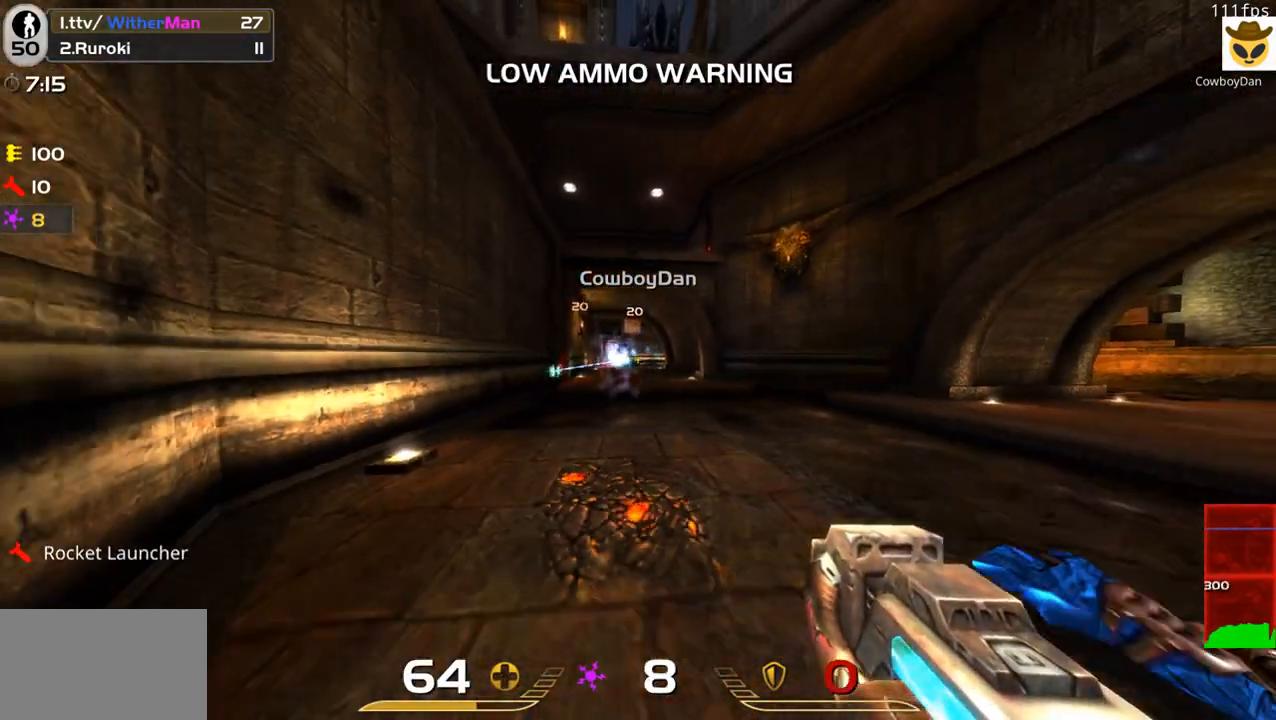
{"keys": ["a"], "mouse": ["left"], "events": [[16, "s", "up"], [116, "w", "down"], [250, "a", "down"], [300, "d", "up"], [400, "w", "up"]]}
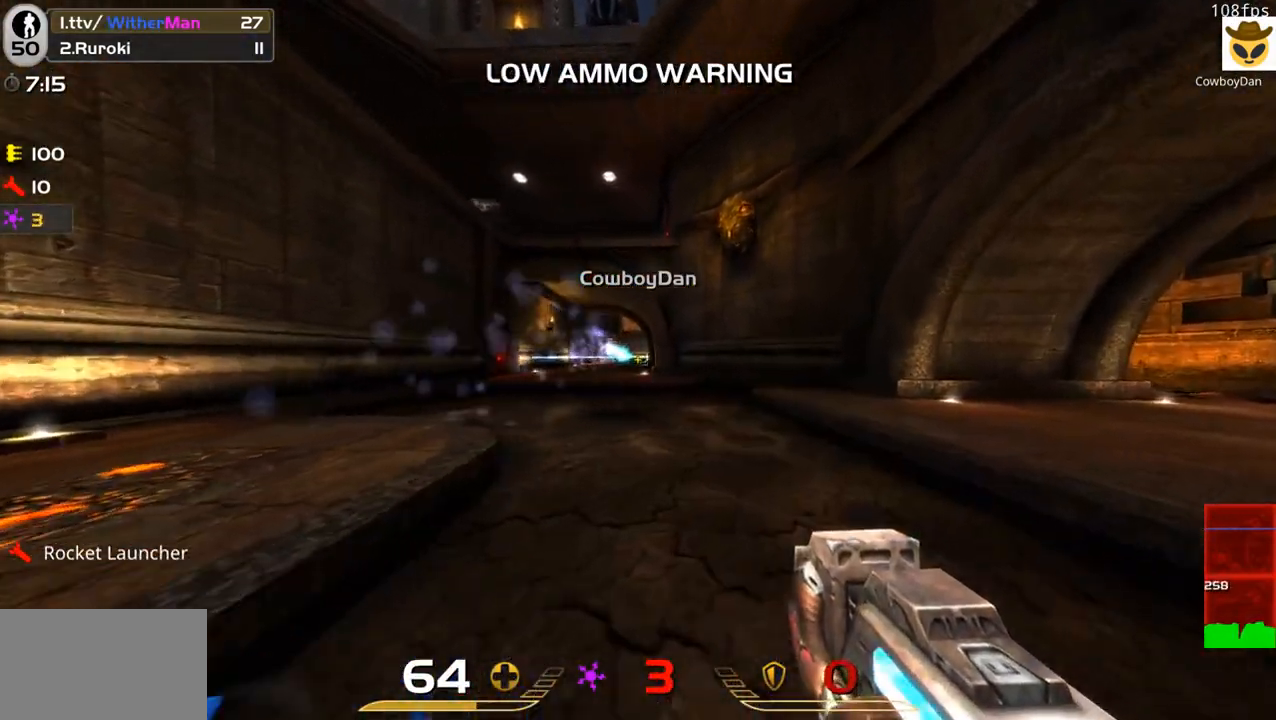
{"keys": ["a", "w"], "mouse": ["left"], "events": [[83, "w", "down"], [316, "a", "up"], [500, "a", "down"]]}
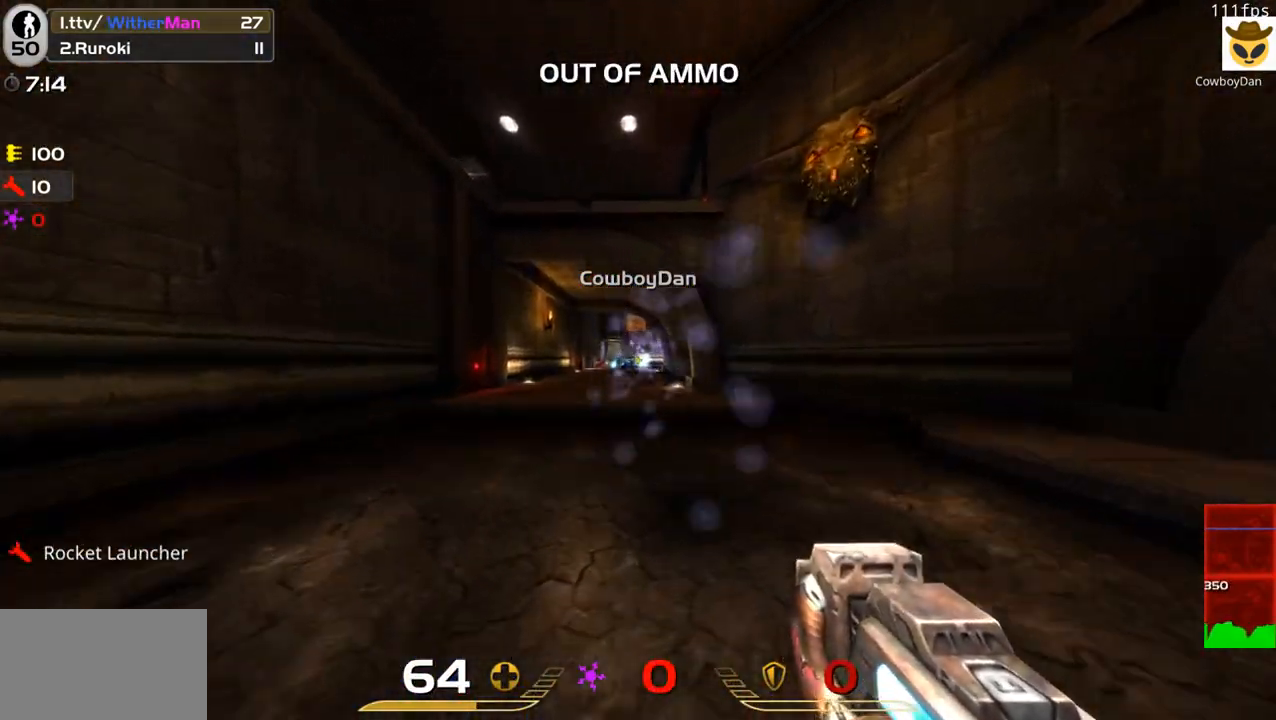
{"keys": ["d", "space", "w"], "mouse": [], "events": [[150, "a", "up"], [150, "mouse_left", "up"], [283, "a", "down"], [333, "d", "down"], [383, "a", "up"], [416, "space", "down"]]}
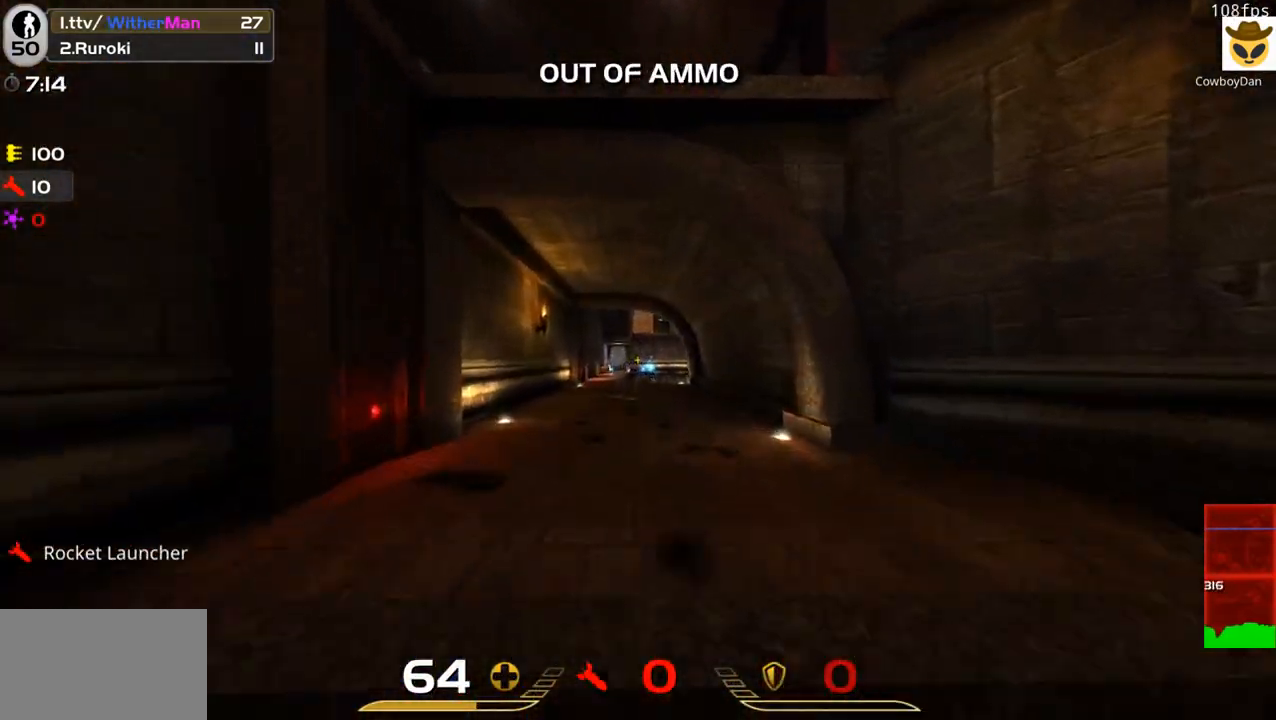
{"keys": ["d", "space", "w"], "mouse": [], "events": [[66, "a", "down"], [116, "space", "up"], [166, "d", "up"], [250, "a", "up"], [250, "d", "down"], [483, "space", "down"]]}
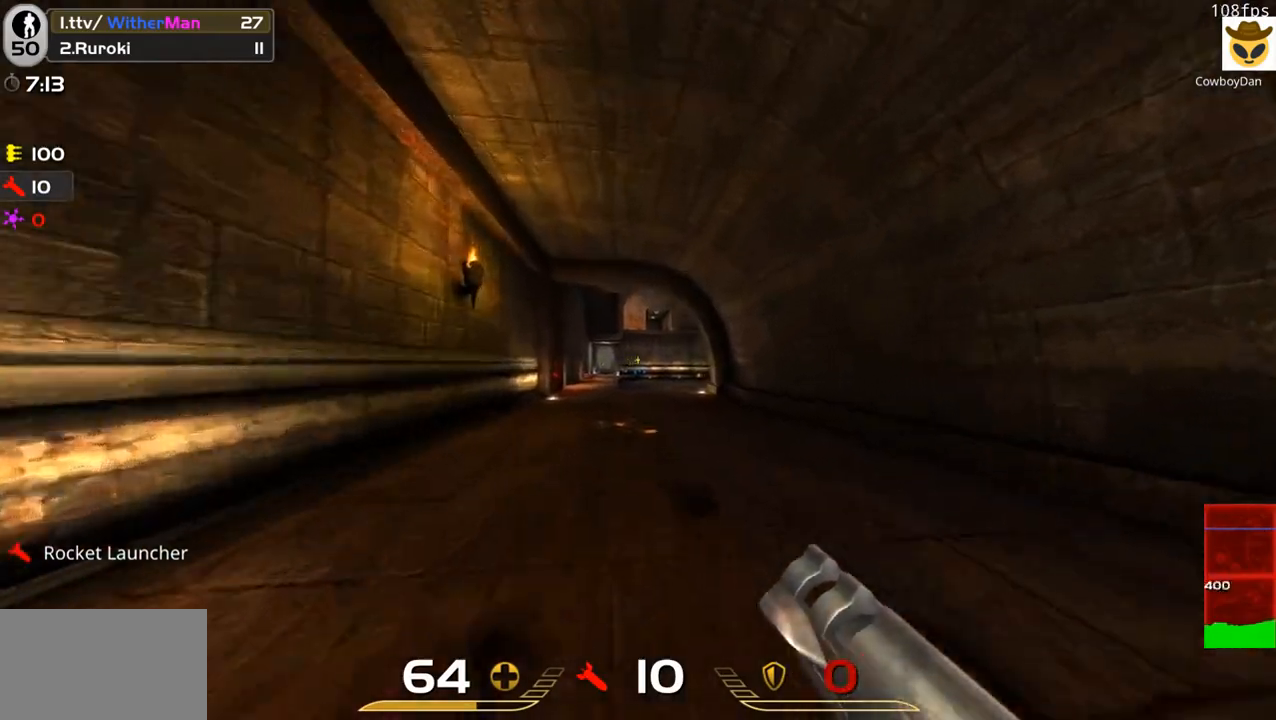
{"keys": ["d", "w"], "mouse": [], "events": [[166, "space", "up"]]}
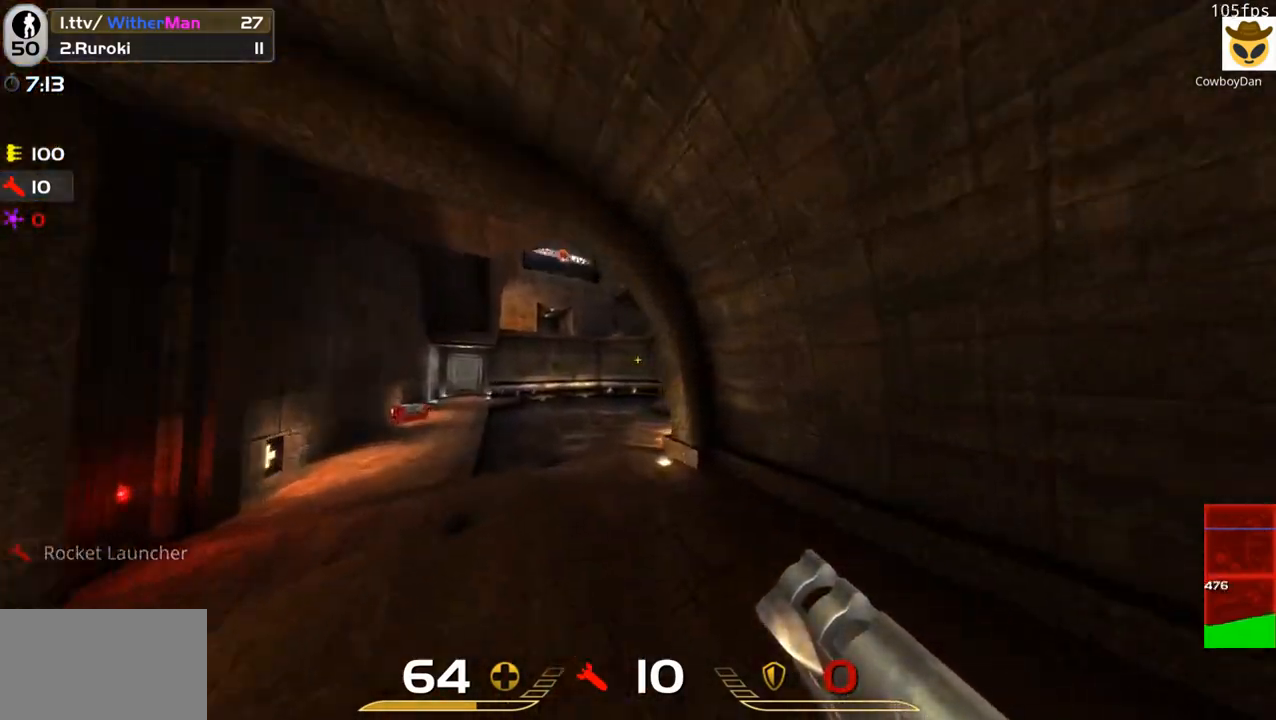
{"keys": ["d", "w"], "mouse": [], "events": [[233, "space", "down"], [383, "space", "up"]]}
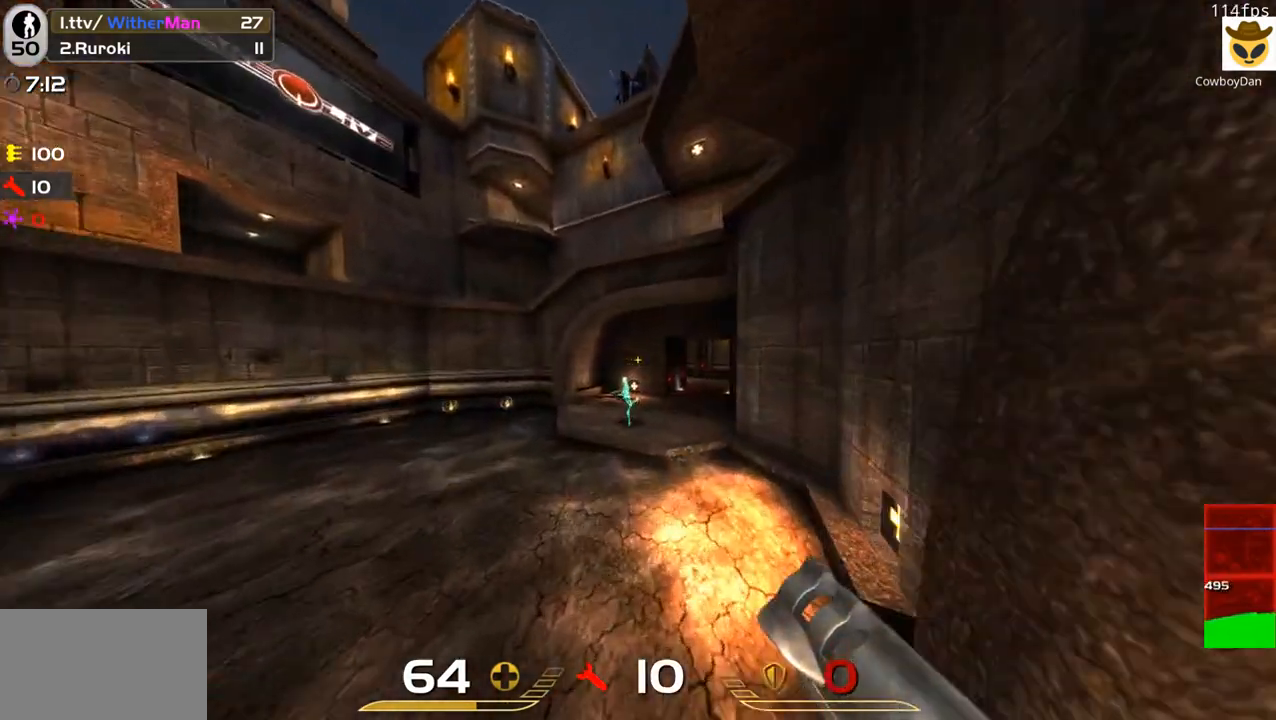
{"keys": ["a"], "mouse": [], "events": [[116, "a", "down"], [166, "d", "up"], [166, "mouse_left", "down"], [166, "w", "up"], [250, "mouse_left", "up"], [350, "mouse_left", "down"], [433, "mouse_left", "up"]]}
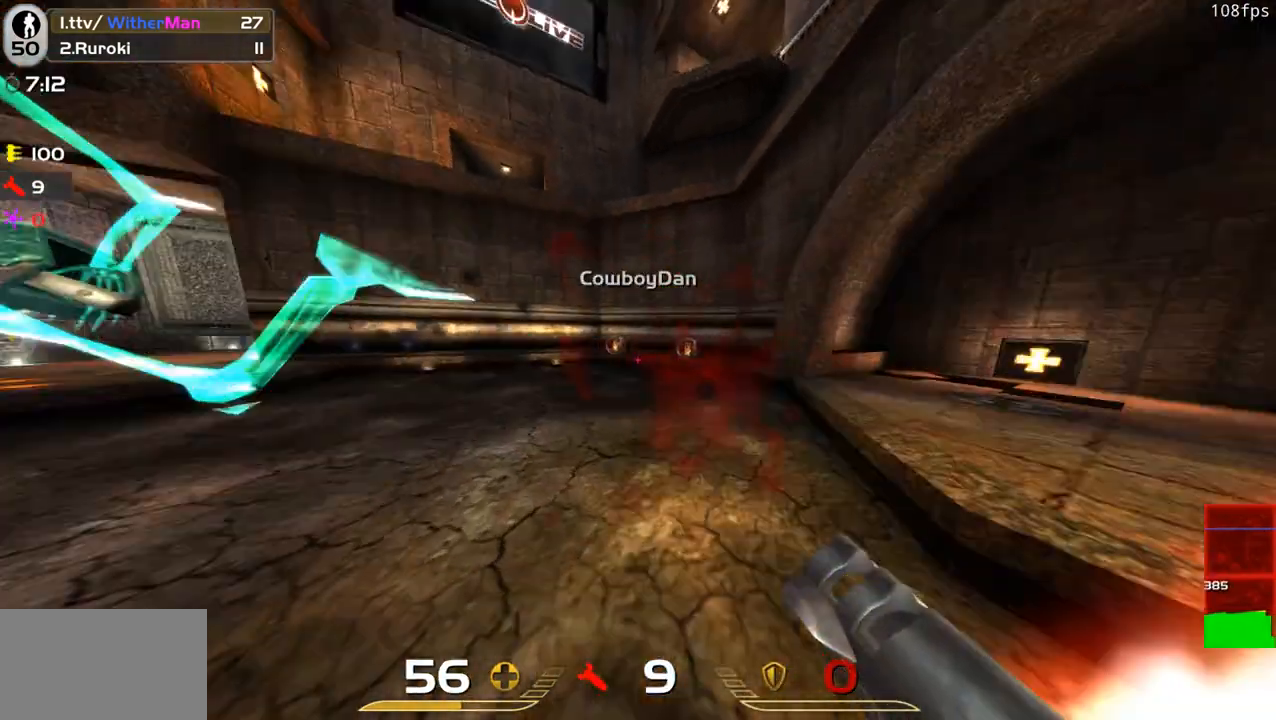
{"keys": ["a"], "mouse": ["left"], "events": [[450, "mouse_left", "down"]]}
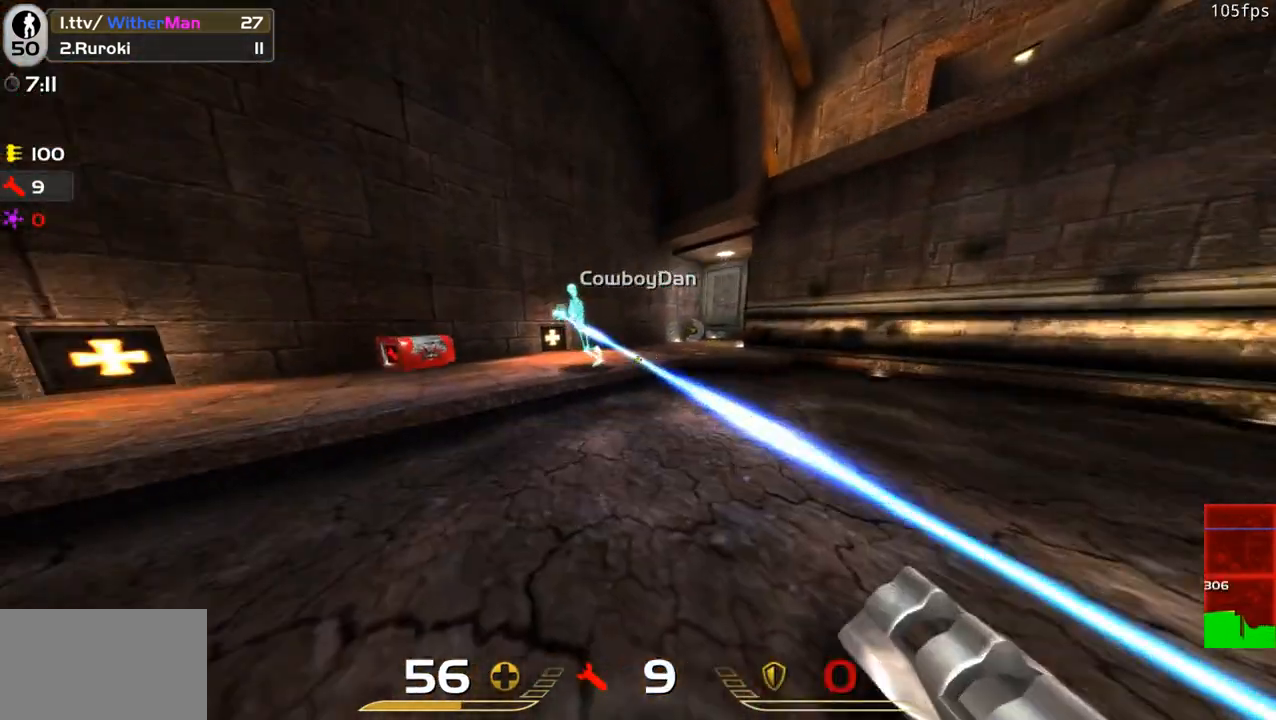
{"keys": ["a"], "mouse": [], "events": [[50, "w", "down"], [150, "mouse_left", "up"], [183, "w", "up"], [250, "a", "up"], [250, "d", "down"], [333, "w", "down"], [383, "d", "up"], [416, "a", "down"], [466, "w", "up"]]}
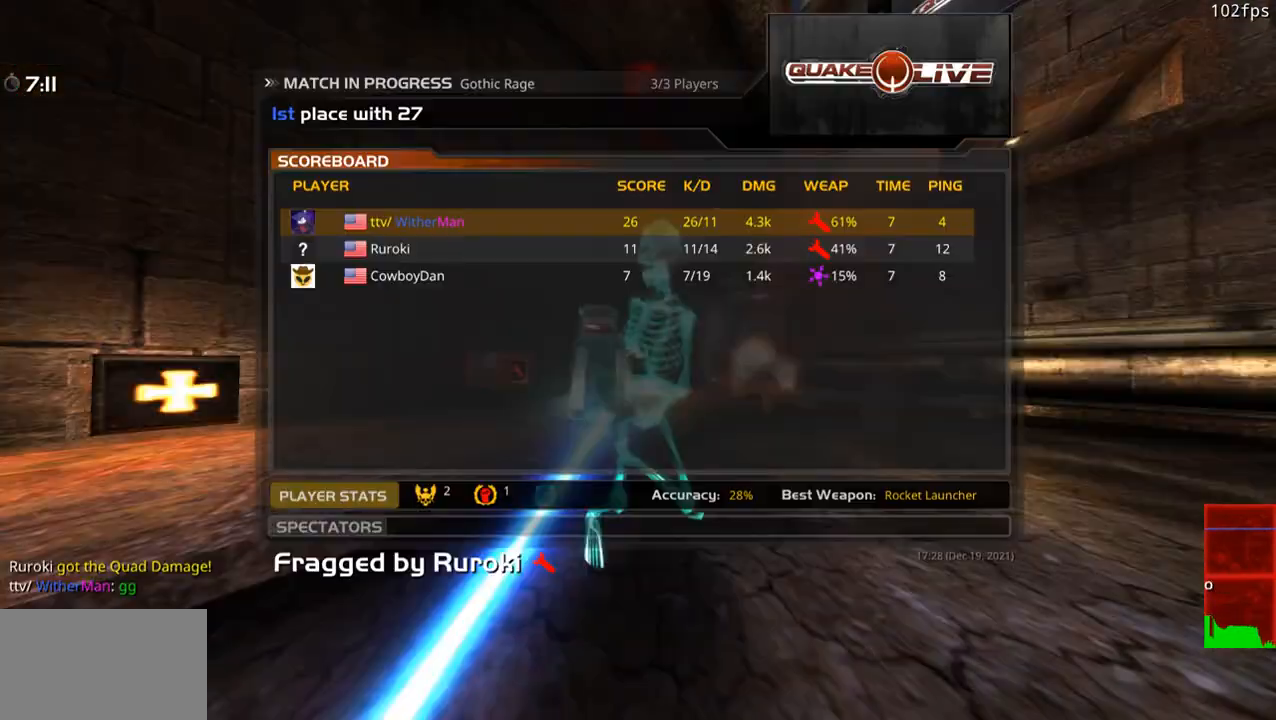
{"keys": ["w"], "mouse": [], "events": [[66, "s", "down"], [166, "d", "down"], [200, "d", "up"], [300, "a", "up"], [300, "s", "up"], [483, "w", "down"]]}
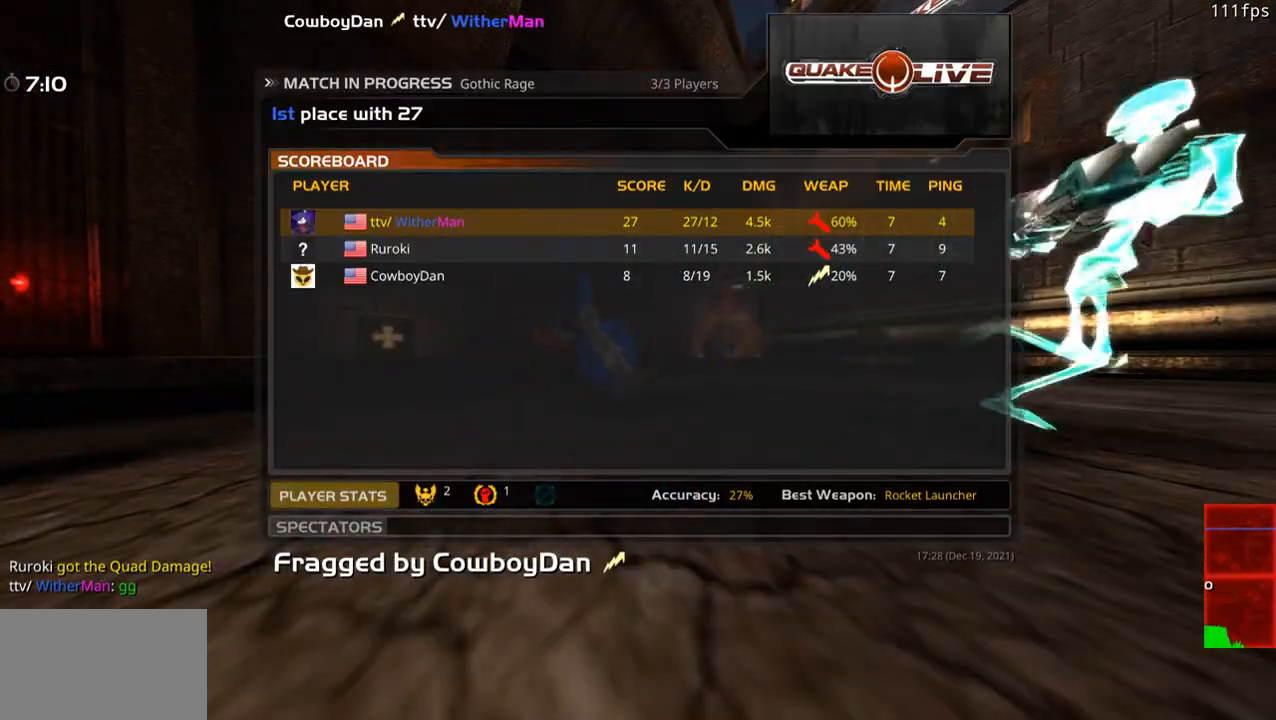
{"keys": ["w"], "mouse": [], "events": []}
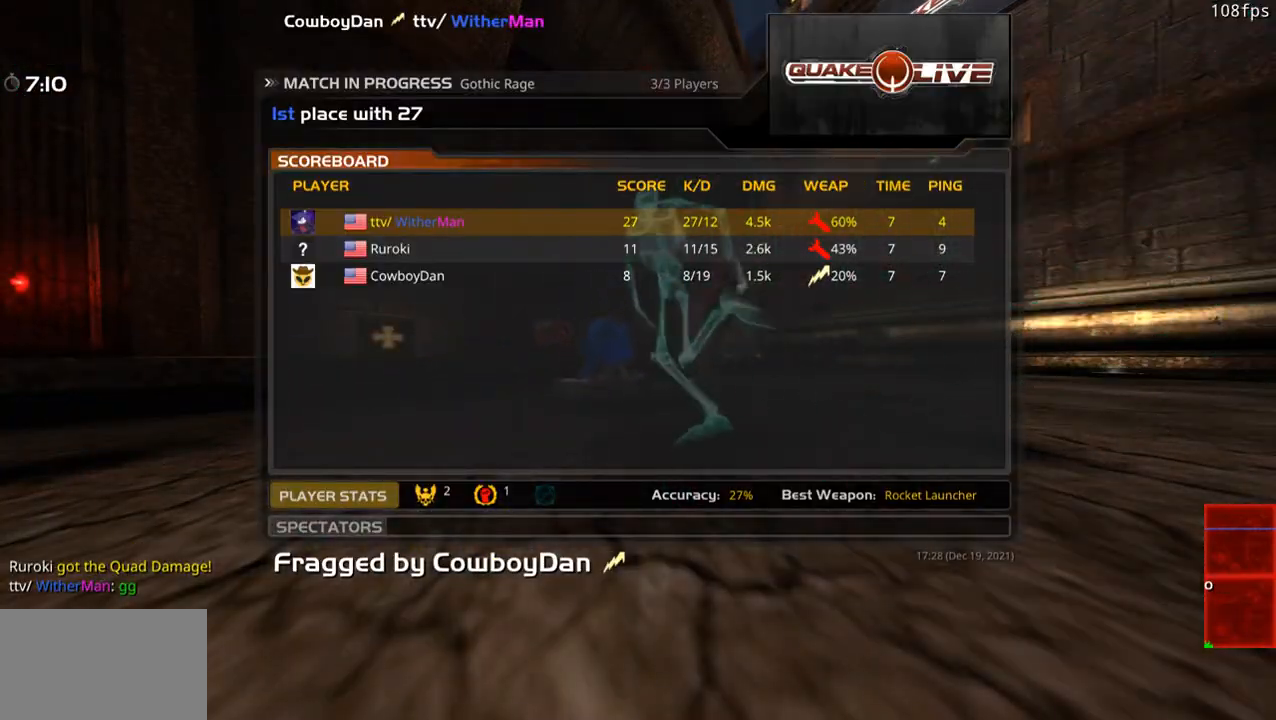
{"keys": ["w"], "mouse": [], "events": []}
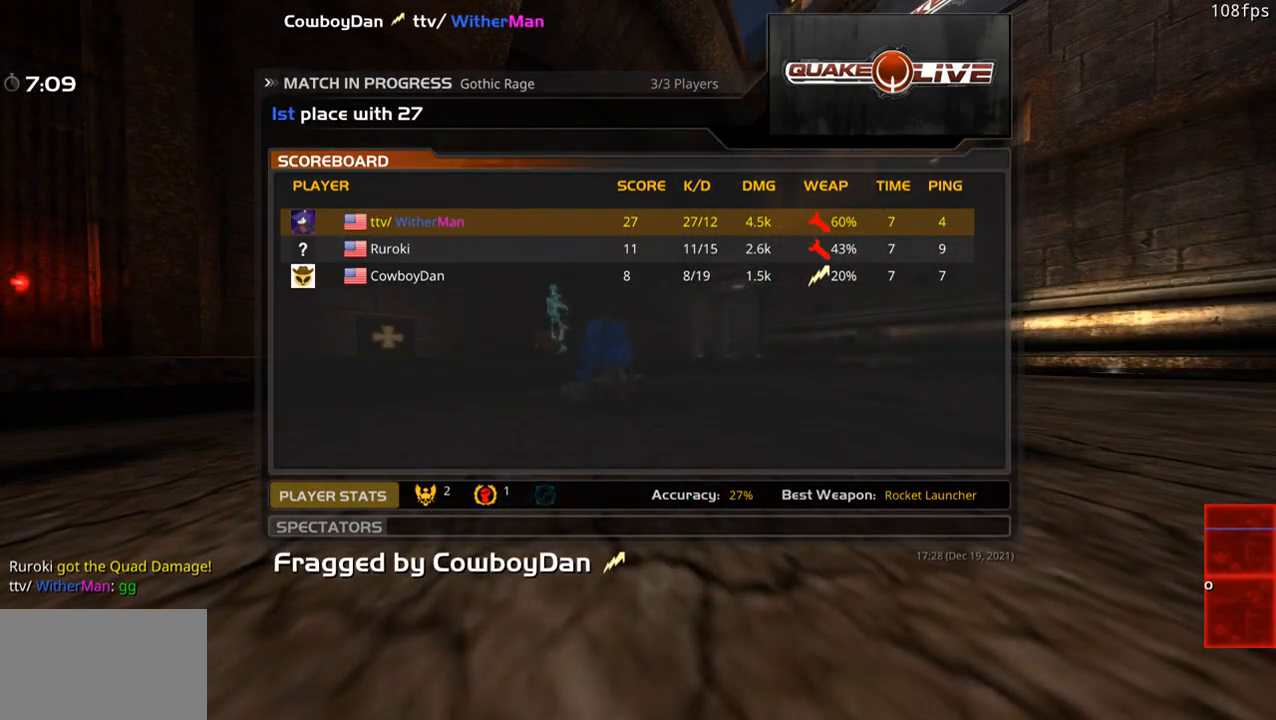
{"keys": ["w"], "mouse": ["left"], "events": [[66, "mouse_left", "down"], [166, "mouse_left", "up"], [250, "mouse_left", "down"], [400, "mouse_left", "up"], [483, "mouse_left", "down"]]}
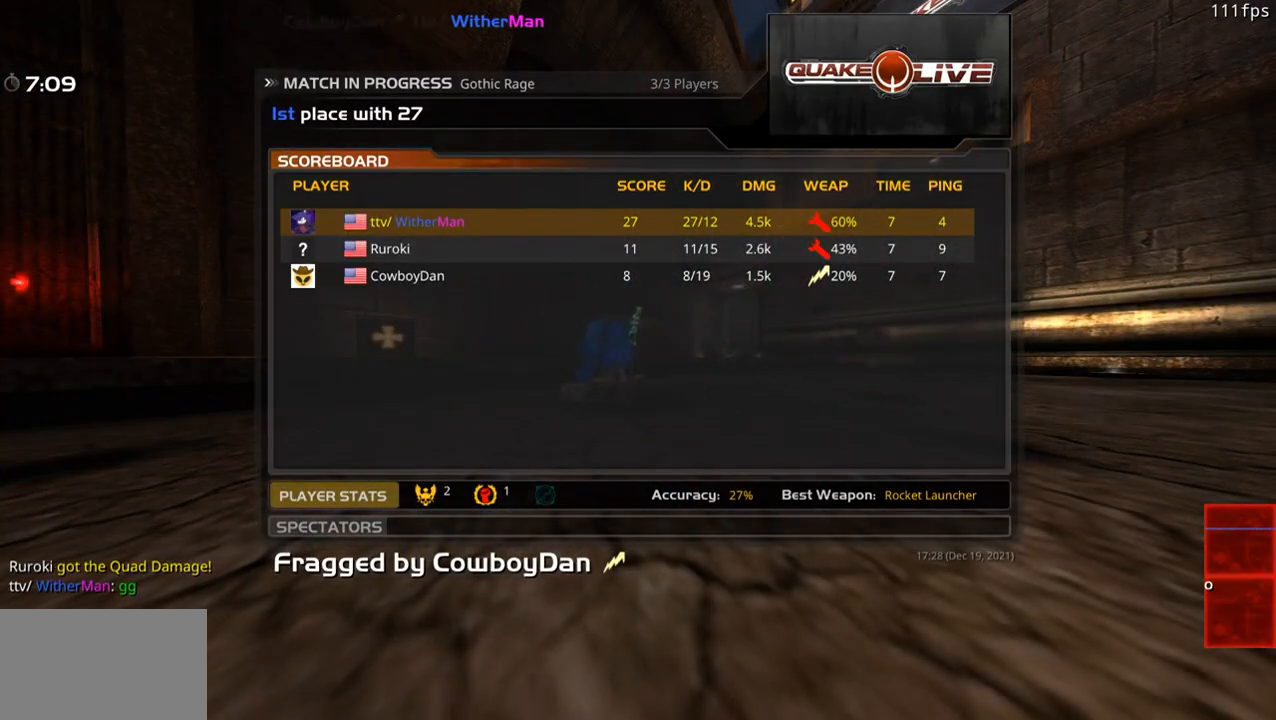
{"keys": ["w"], "mouse": [], "events": [[83, "mouse_left", "up"]]}
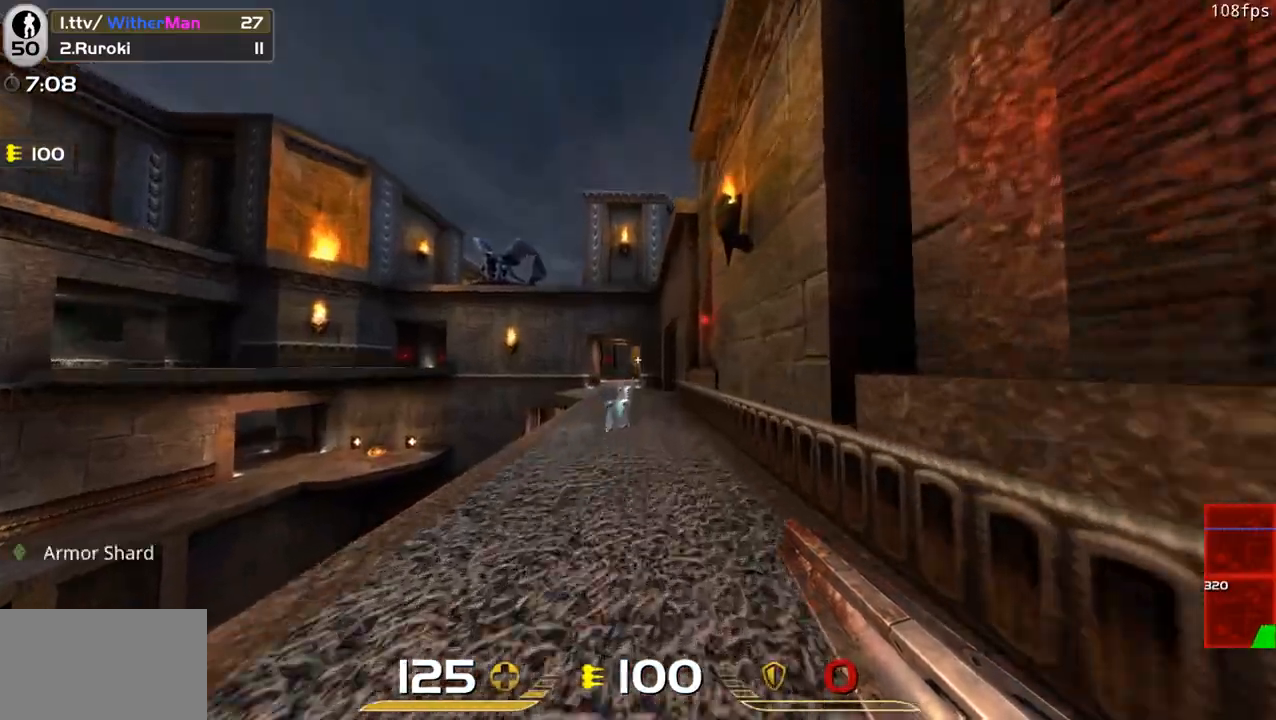
{"keys": ["w"], "mouse": [], "events": [[183, "d", "down"], [383, "d", "up"]]}
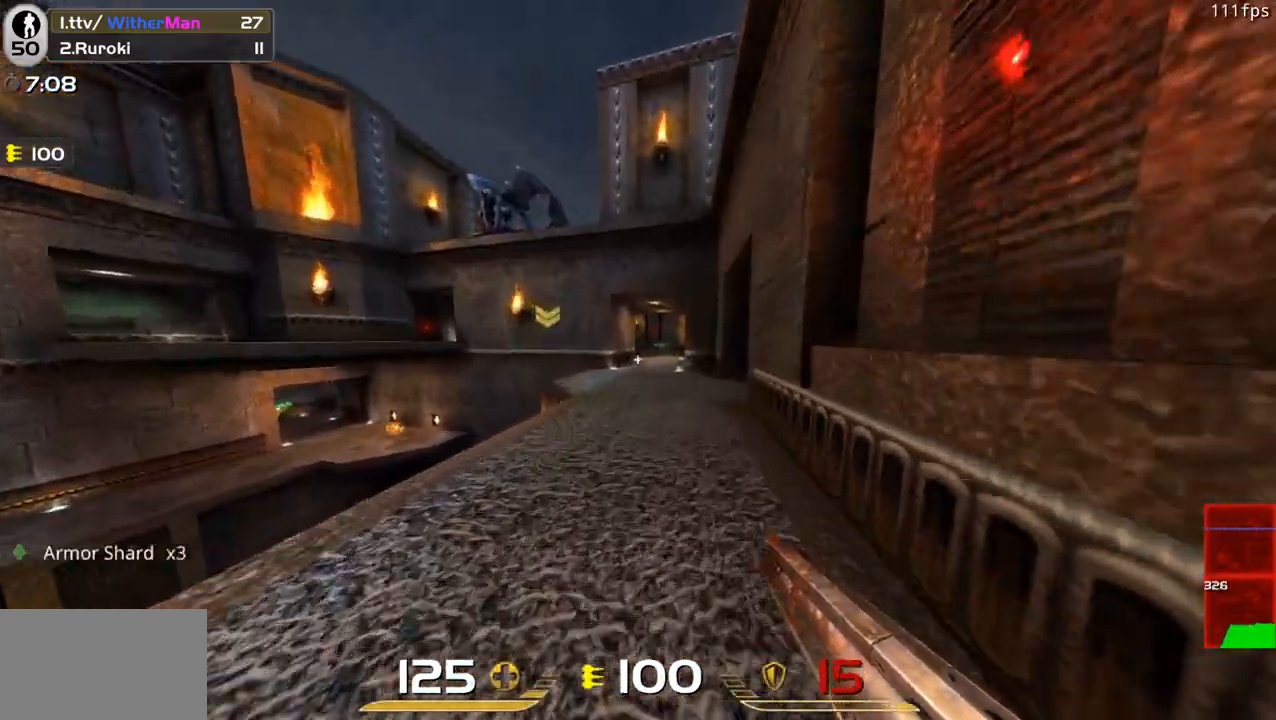
{"keys": ["d", "space", "w"], "mouse": [], "events": [[200, "a", "down"], [300, "d", "down"], [350, "a", "up"], [400, "space", "down"]]}
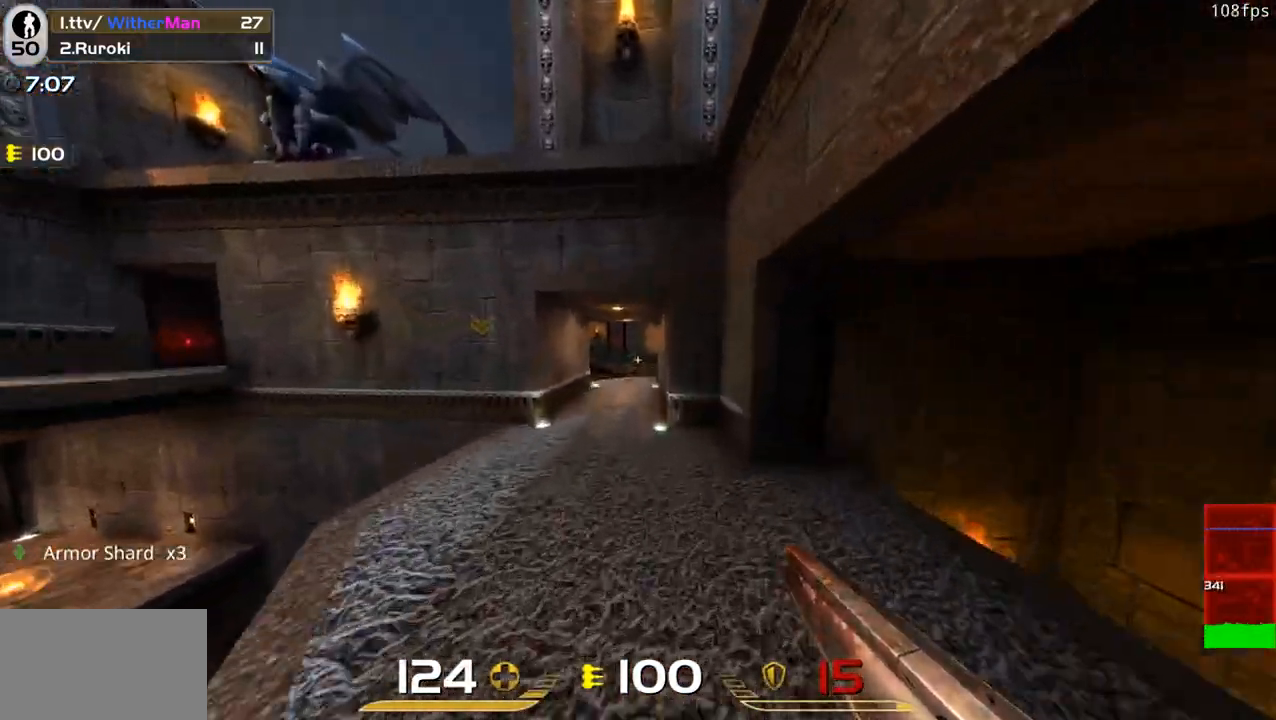
{"keys": ["a", "space", "w"], "mouse": [], "events": [[33, "a", "down"], [83, "d", "up"], [133, "space", "up"], [500, "space", "down"]]}
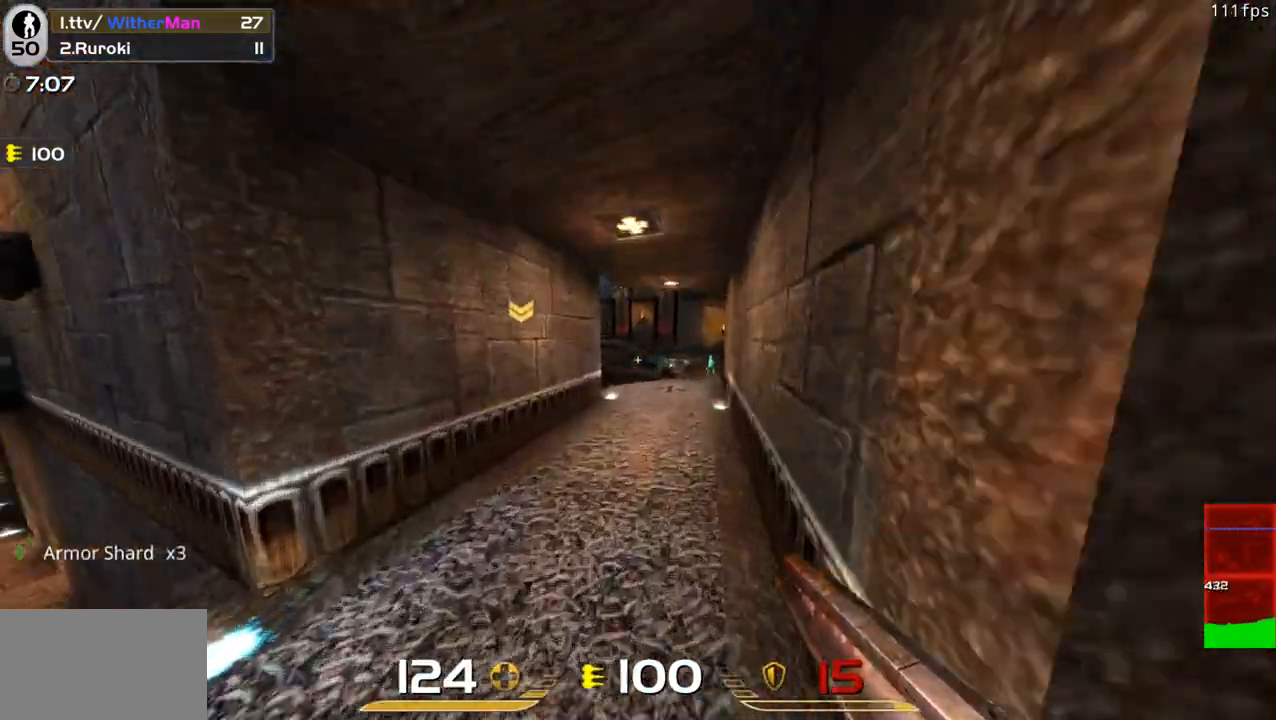
{"keys": ["s"], "mouse": [], "events": [[100, "a", "up"], [100, "d", "down"], [183, "space", "up"], [183, "w", "up"], [333, "d", "up"], [416, "a", "down"], [466, "a", "up"], [466, "s", "down"]]}
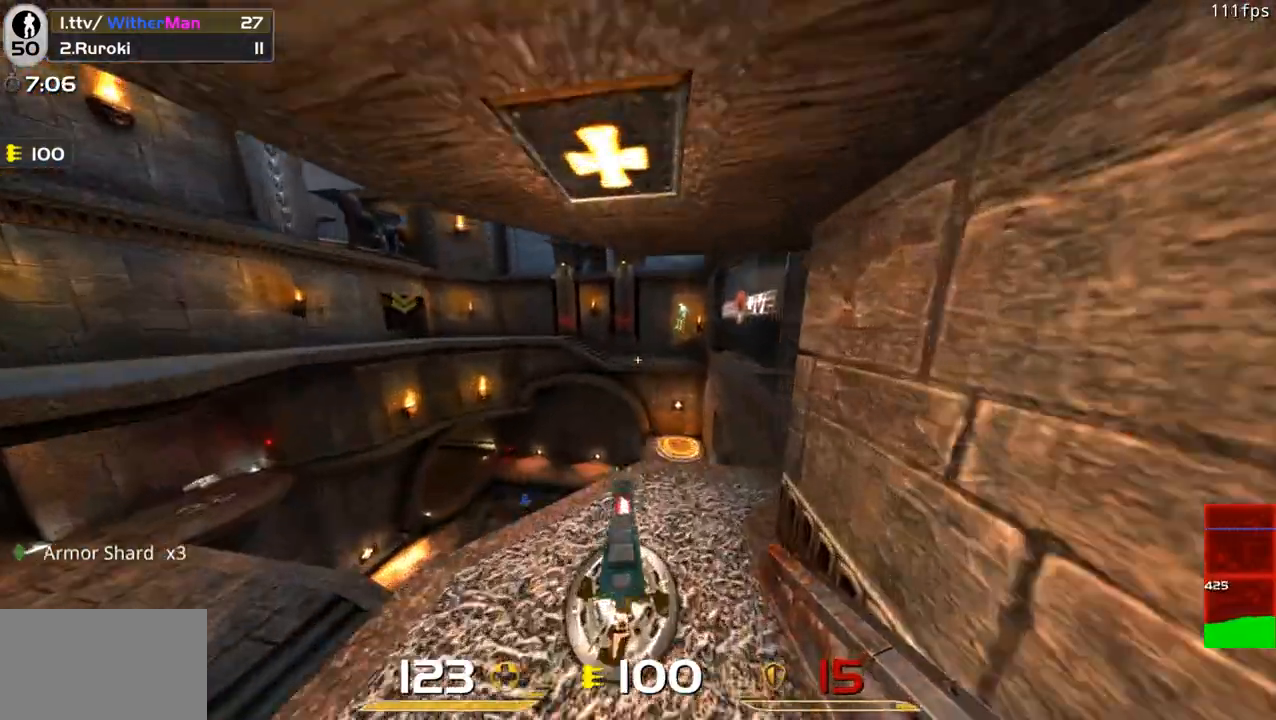
{"keys": [], "mouse": [], "events": [[116, "d", "down"], [300, "d", "up"], [433, "s", "up"]]}
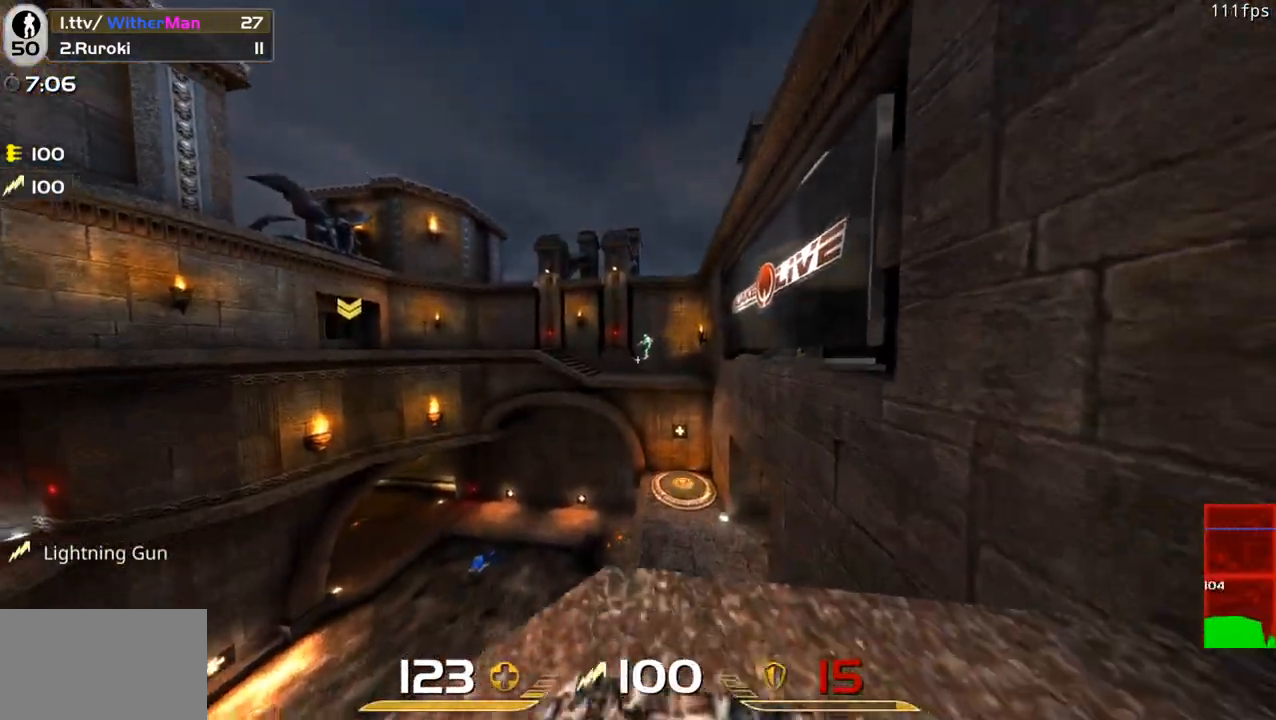
{"keys": ["d", "w"], "mouse": ["left"], "events": [[33, "w", "down"], [166, "mouse_left", "down"], [166, "space", "down"], [266, "d", "down"], [316, "space", "up"]]}
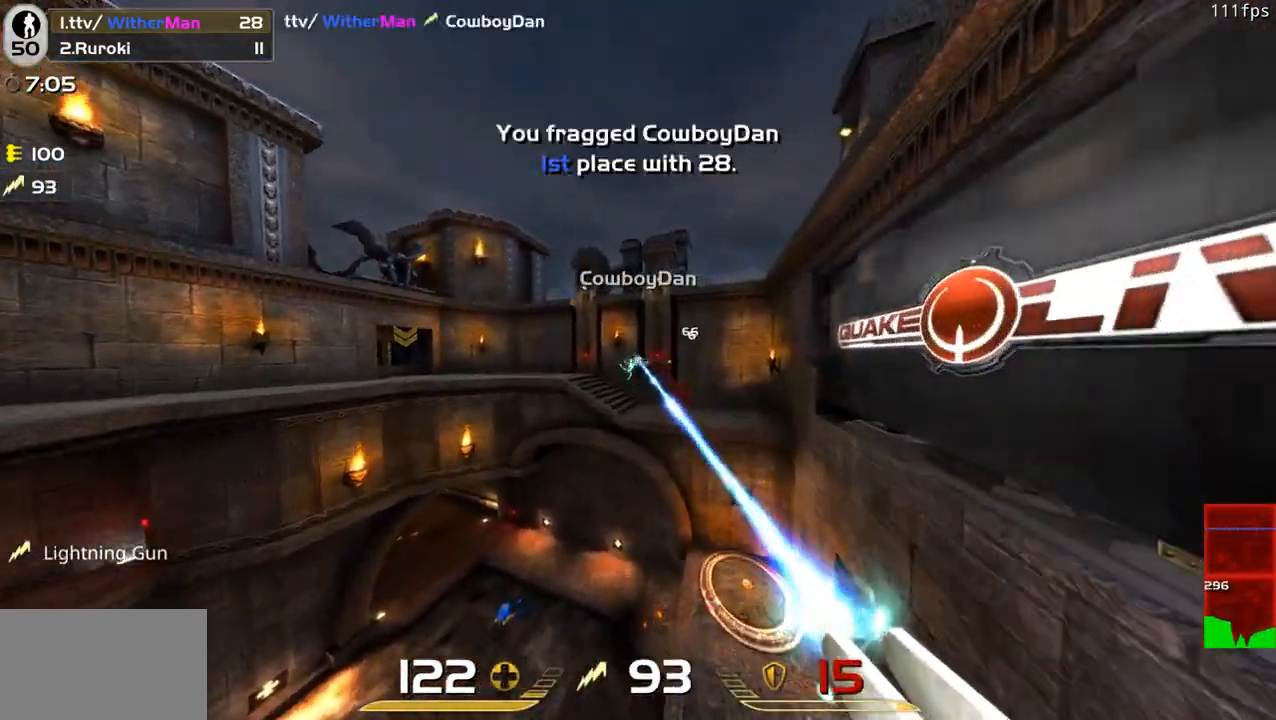
{"keys": ["d", "w"], "mouse": [], "events": [[283, "mouse_left", "up"]]}
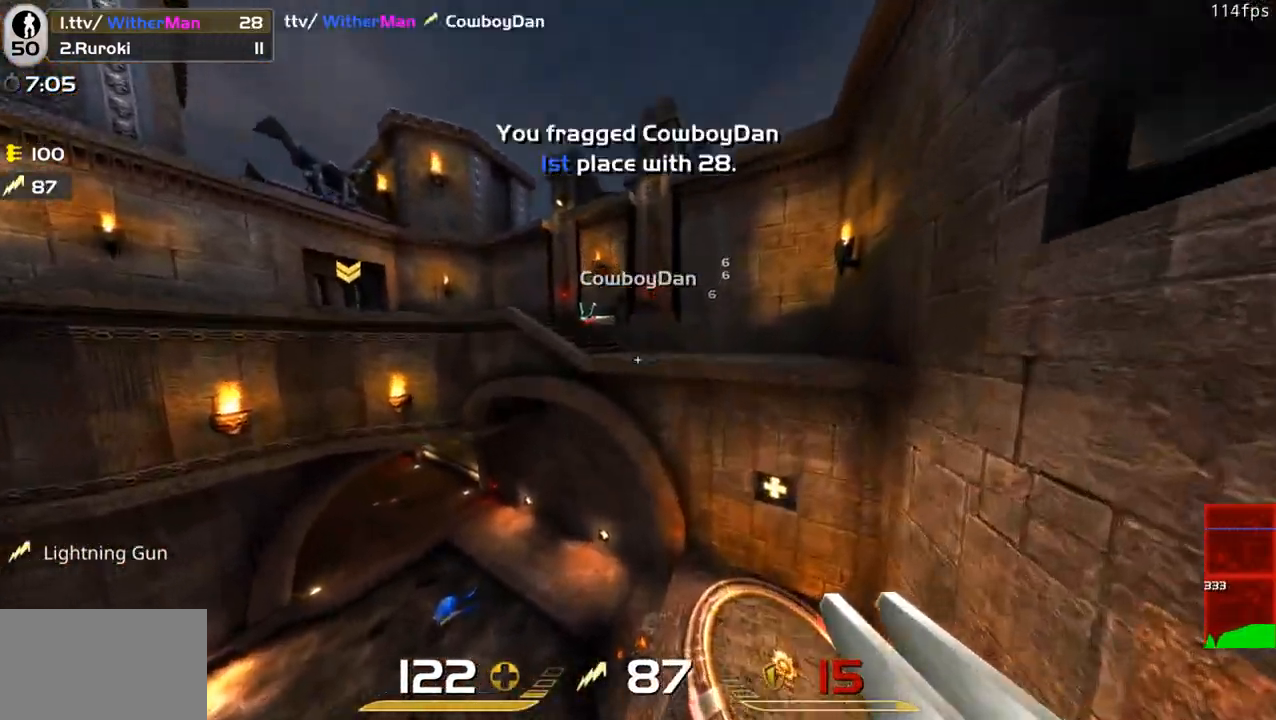
{"keys": [], "mouse": [], "events": [[16, "d", "up"], [433, "w", "up"]]}
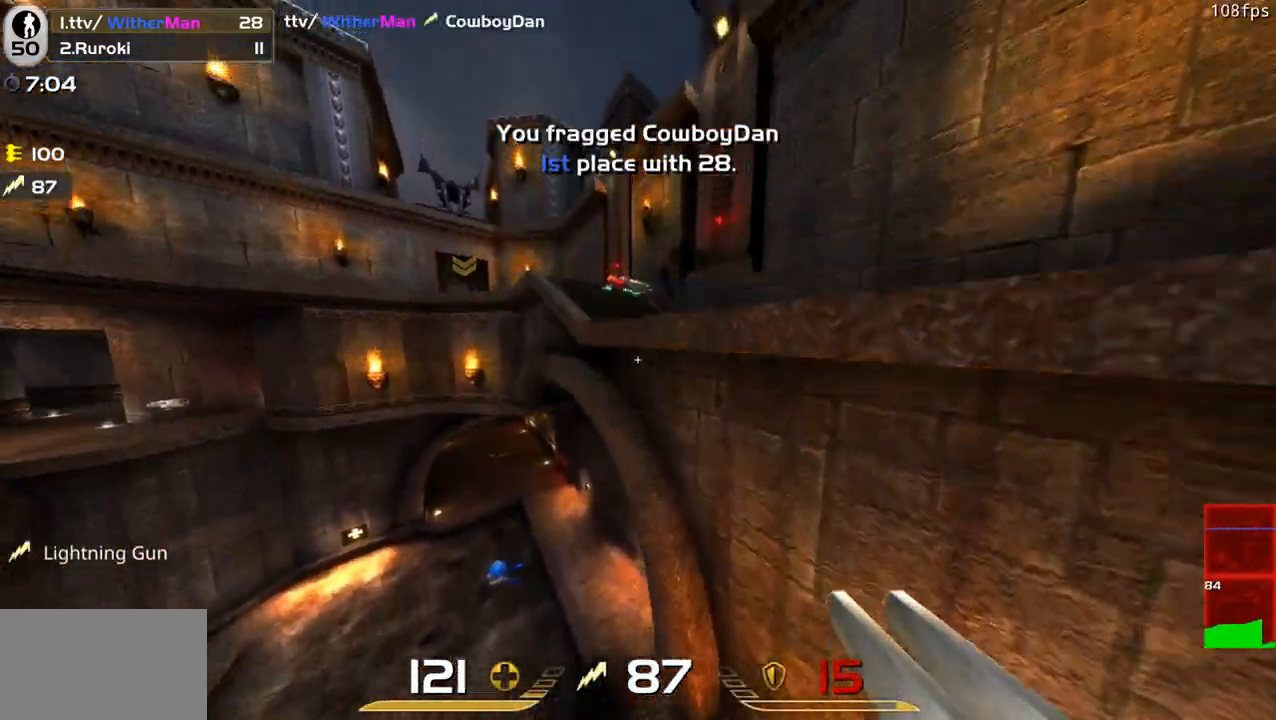
{"keys": ["d", "w"], "mouse": [], "events": [[33, "a", "down"], [166, "w", "down"], [216, "a", "up"], [450, "d", "down"]]}
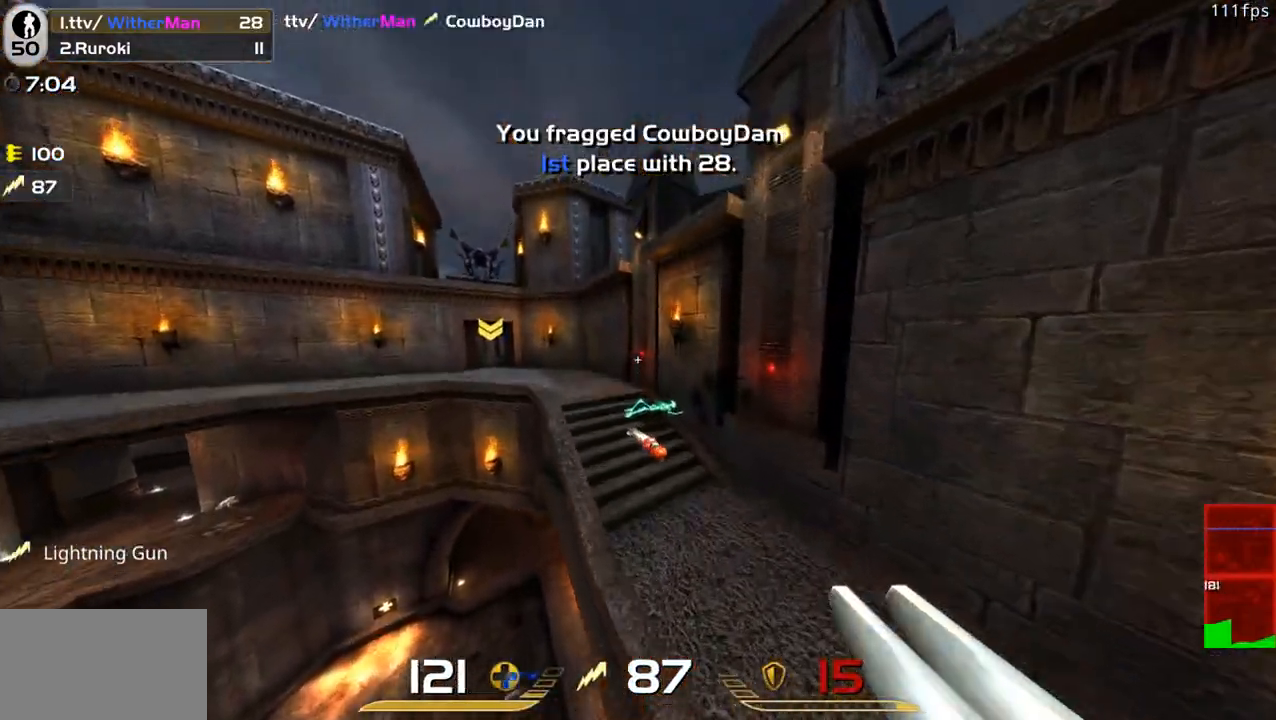
{"keys": ["w"], "mouse": [], "events": [[183, "d", "up"]]}
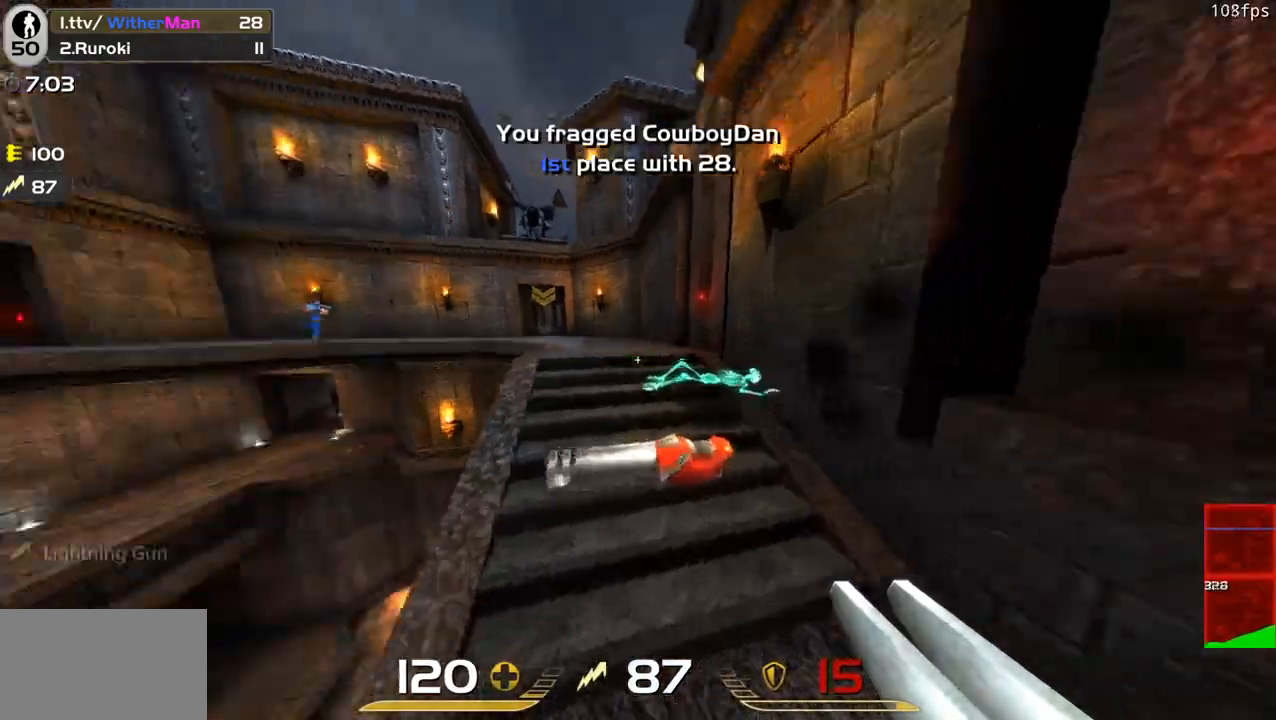
{"keys": ["d", "w"], "mouse": [], "events": [[250, "d", "down"]]}
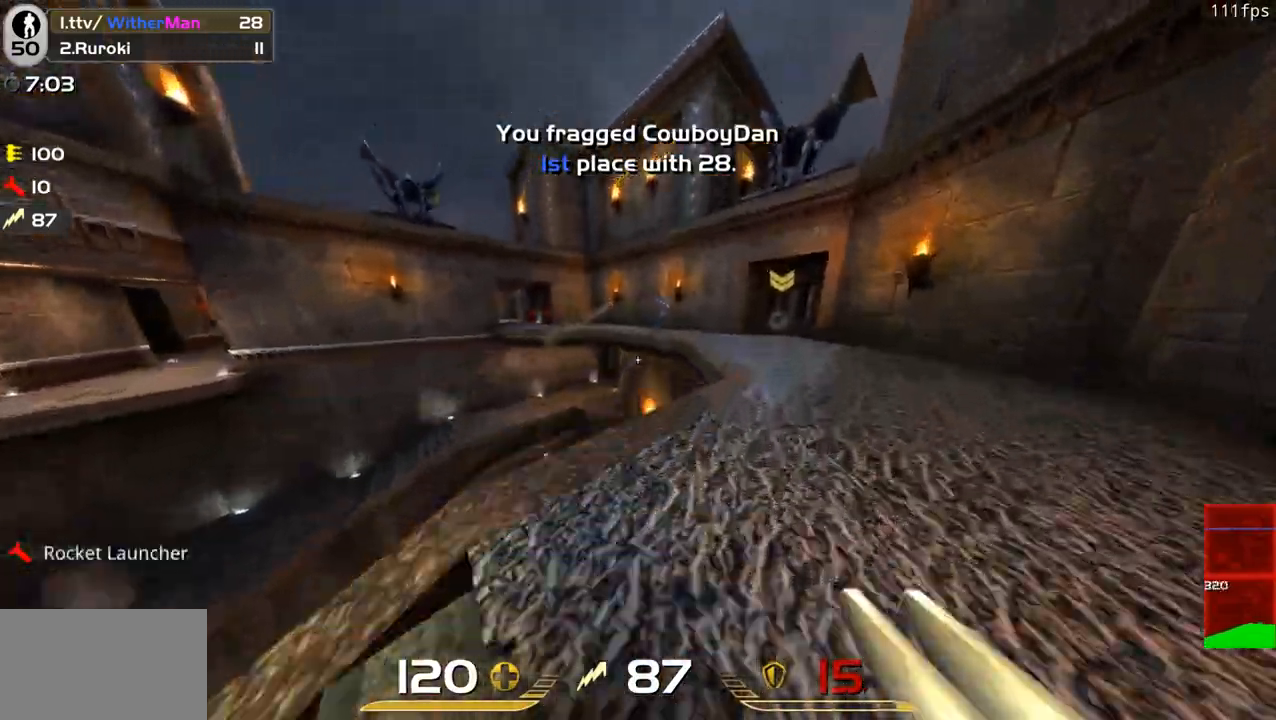
{"keys": ["d", "s"], "mouse": ["left"], "events": [[83, "mouse_left", "down"], [166, "w", "up"], [266, "a", "down"], [316, "d", "up"], [416, "s", "down"], [500, "a", "up"], [500, "d", "down"]]}
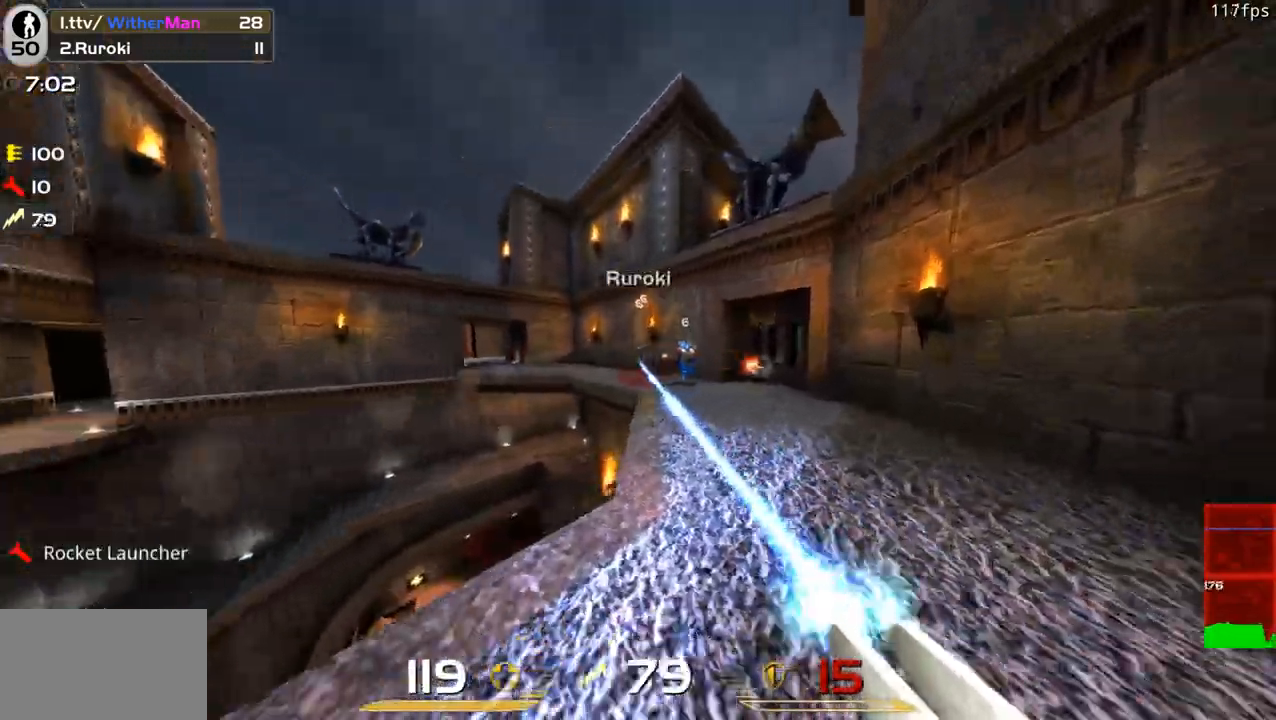
{"keys": ["d", "w"], "mouse": ["left"], "events": [[50, "a", "down"], [100, "d", "up"], [233, "s", "up"], [333, "a", "up"], [333, "d", "down"], [466, "w", "down"]]}
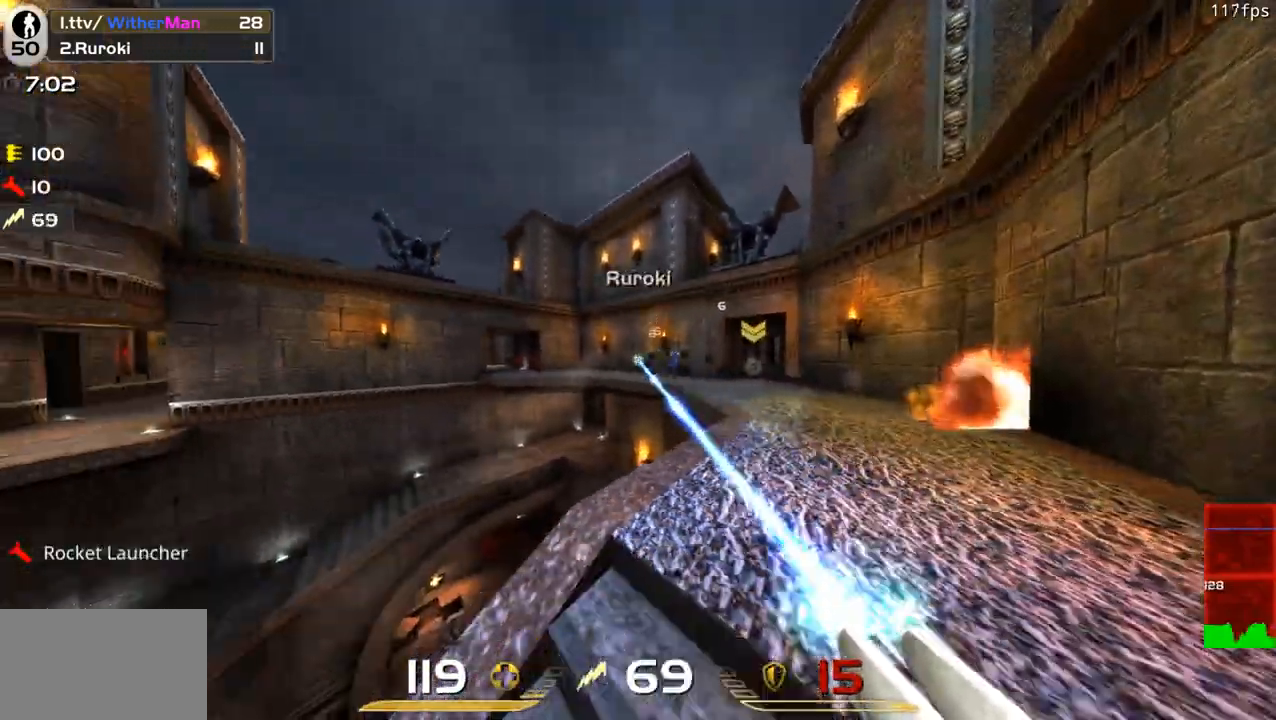
{"keys": ["d", "w"], "mouse": ["left"], "events": [[250, "w", "up"], [400, "w", "down"]]}
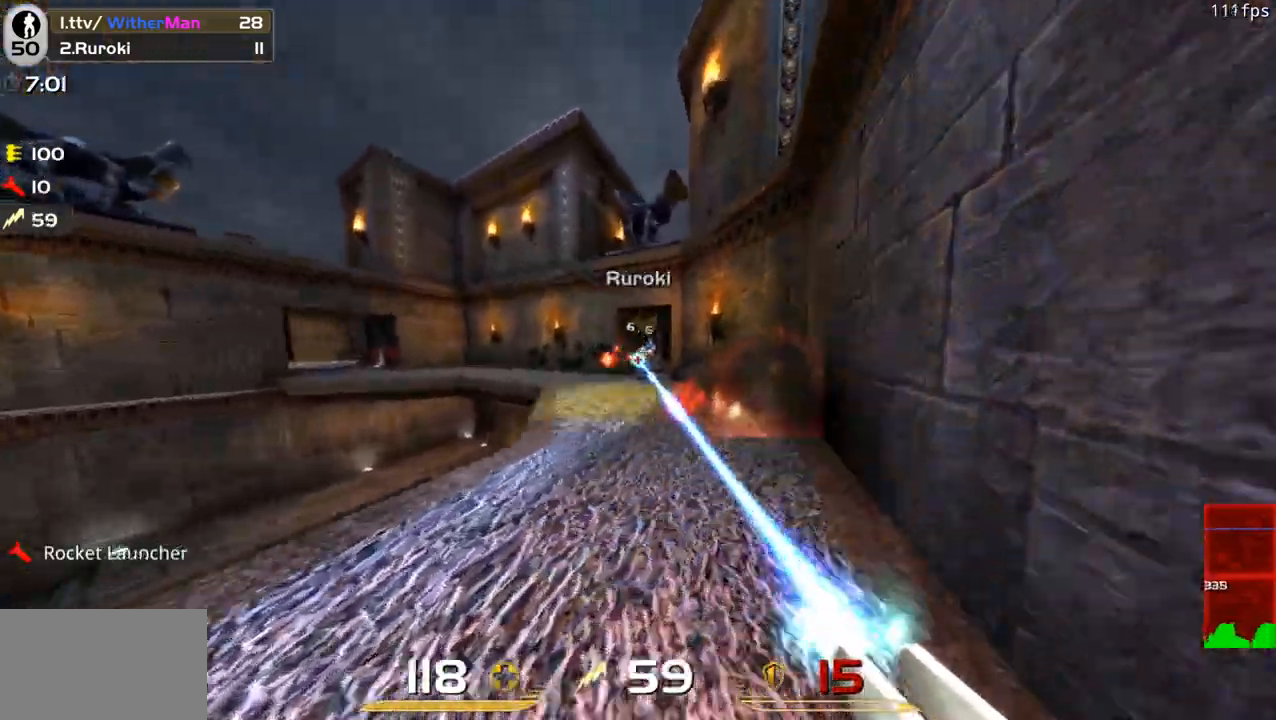
{"keys": ["d"], "mouse": ["left"], "events": [[33, "a", "down"], [33, "d", "up"], [33, "w", "up"], [133, "s", "down"], [266, "s", "up"], [416, "a", "up"], [416, "d", "down"]]}